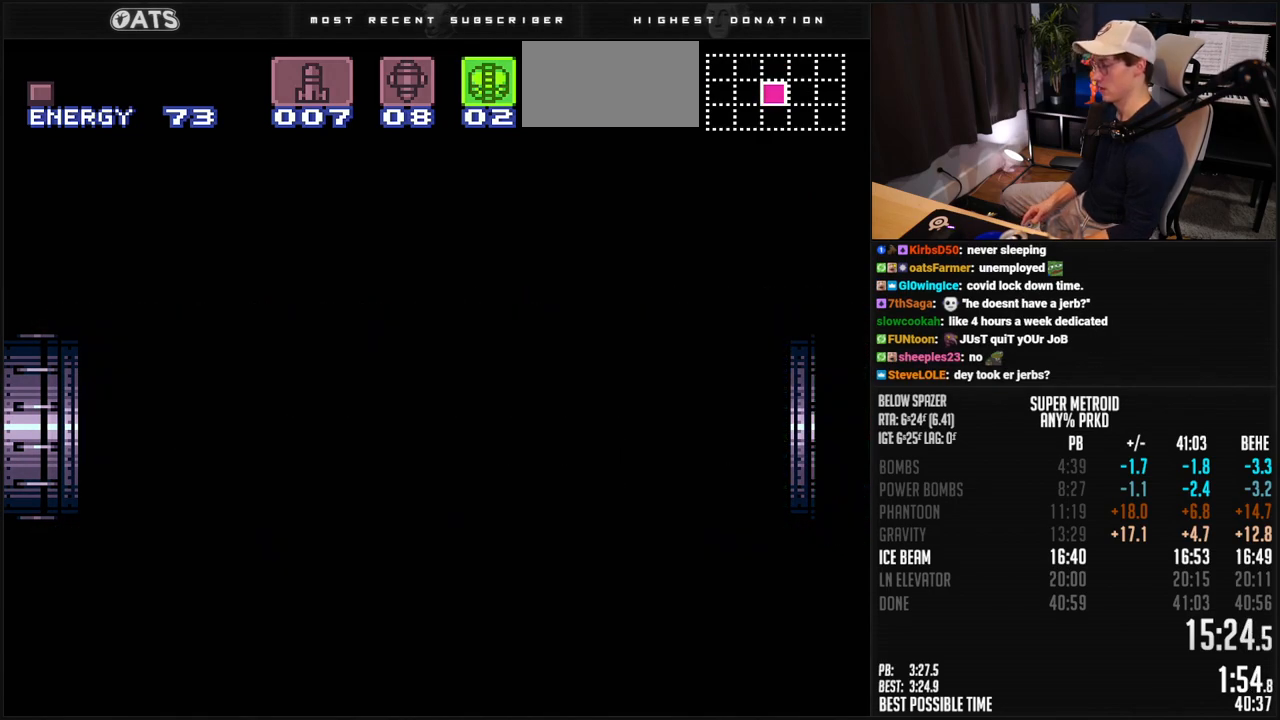
Gameplay with a controller (Nintendo layout); each line is a JSON object with the inputs held at the frame after it. "events" lists button and stick changes between this image and that frame as [ms after this image, input, new state], when the widget could be followed in between. Not read: L3 R3.
{"buttons": [], "events": []}
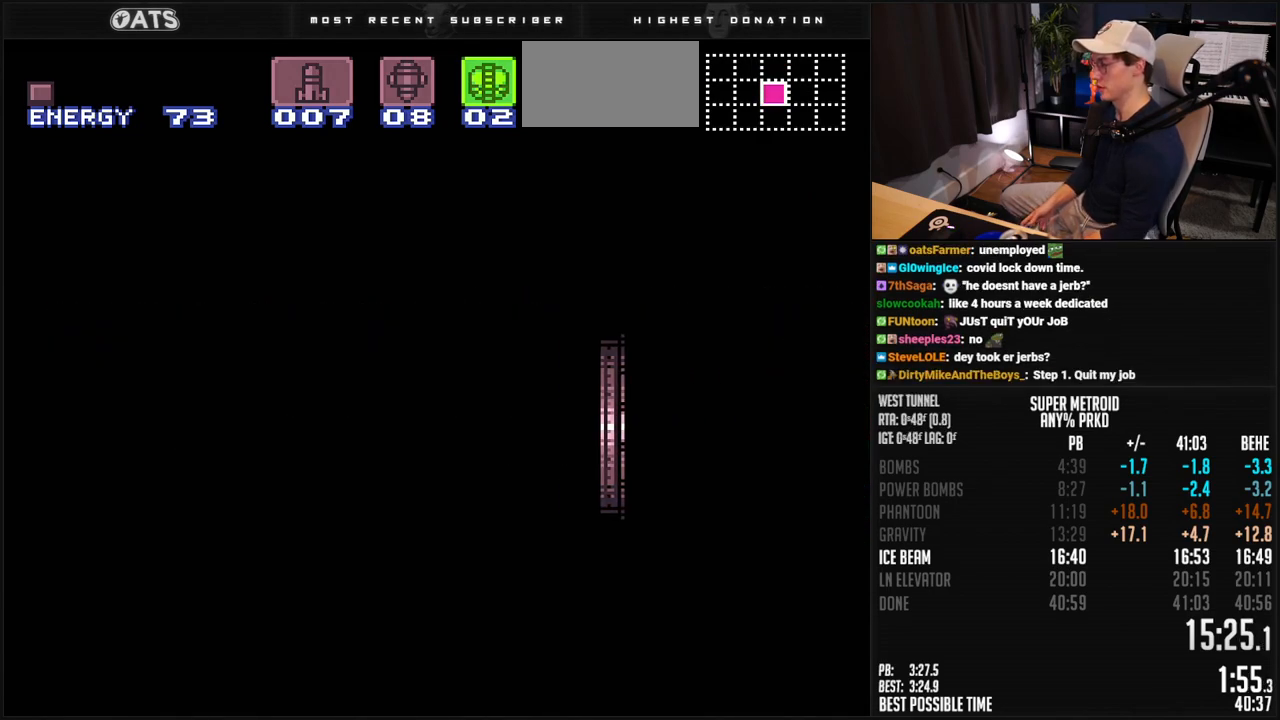
{"buttons": ["B"], "events": [[150, "B", "down"], [300, "R1", "down"], [384, "R1", "up"]]}
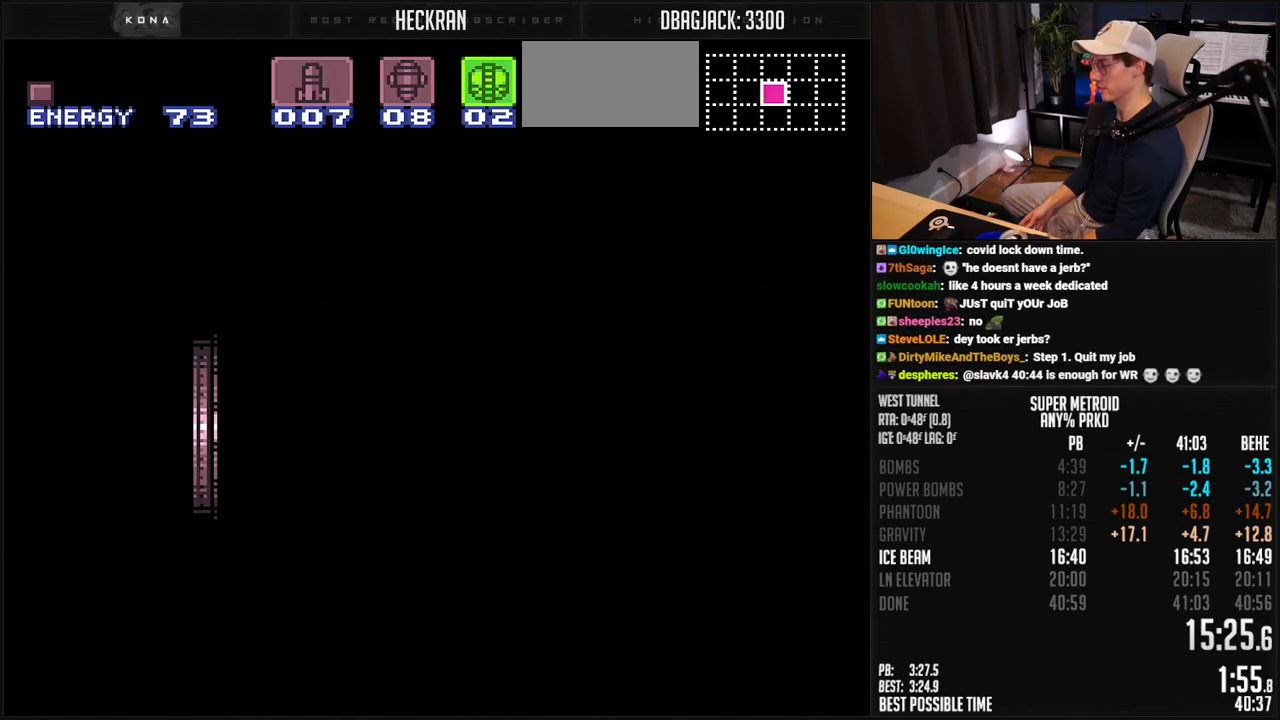
{"buttons": [], "events": [[300, "B", "up"]]}
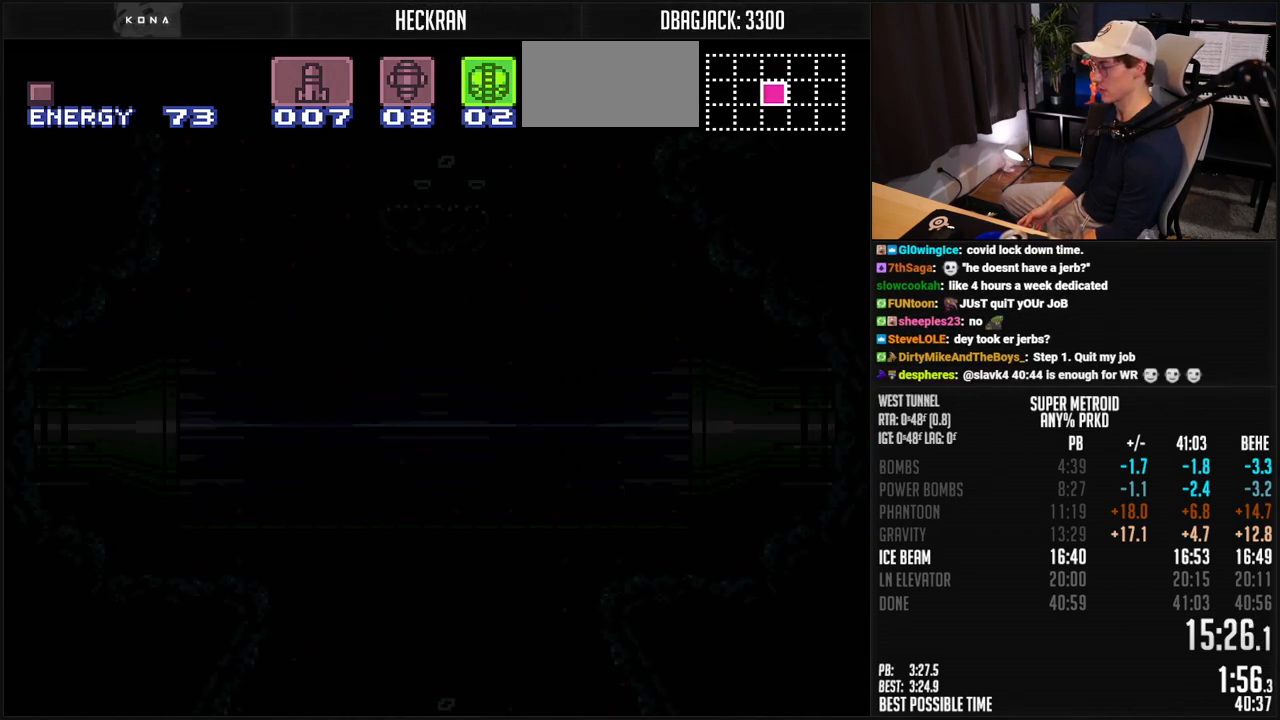
{"buttons": [], "events": [[50, "X", "down"], [284, "X", "up"], [334, "X", "down"], [367, "X", "up"], [434, "X", "down"], [484, "X", "up"]]}
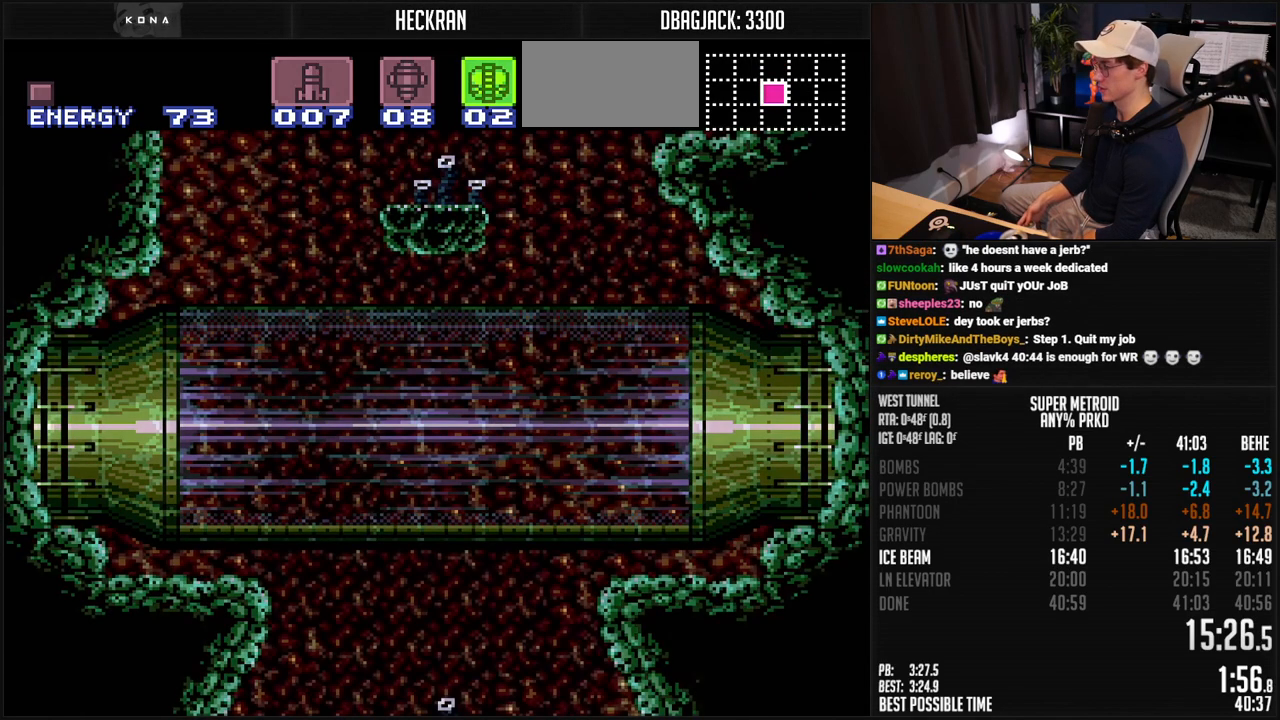
{"buttons": ["L1", "DPAD_RIGHT"], "events": [[34, "X", "down"], [50, "X", "up"], [100, "X", "down"], [134, "X", "up"], [184, "X", "down"], [234, "X", "up"], [284, "X", "down"], [301, "DPAD_UP", "down"], [301, "X", "up"], [368, "DPAD_RIGHT", "down"], [368, "Y", "down"], [401, "DPAD_UP", "up"], [418, "Y", "up"], [468, "L1", "down"]]}
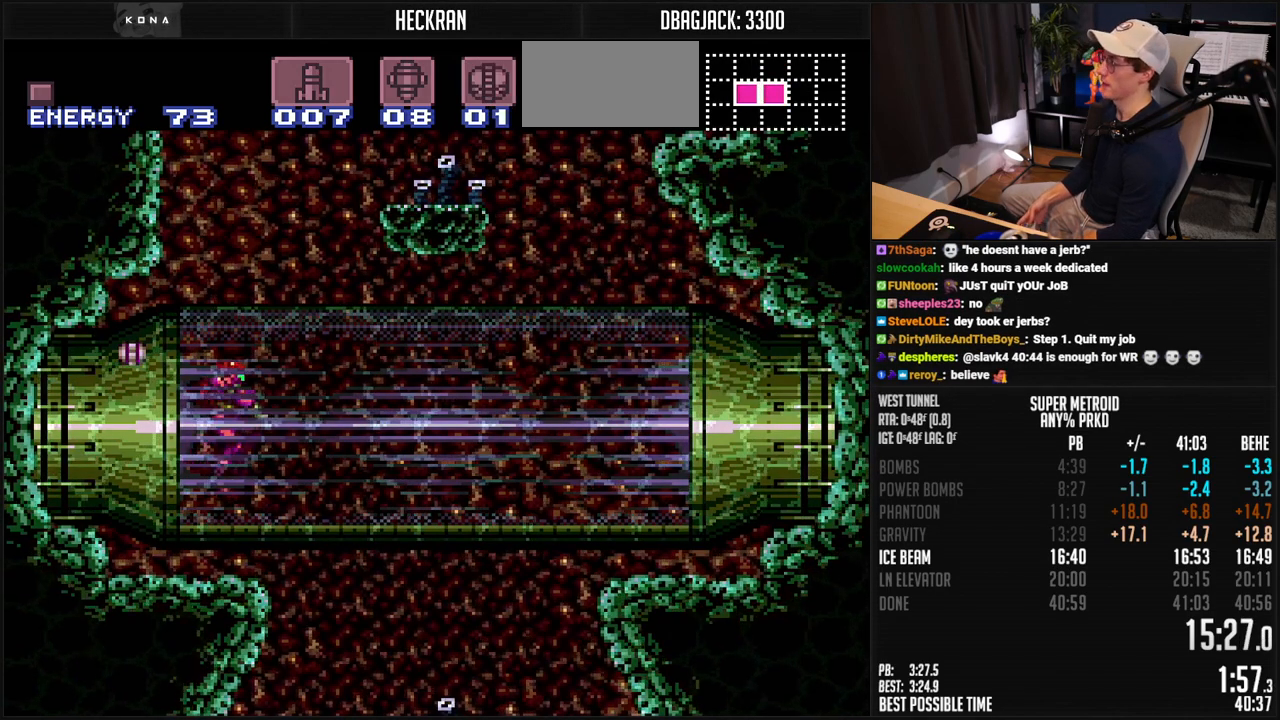
{"buttons": ["B", "L1"], "events": [[17, "B", "down"], [134, "DPAD_RIGHT", "up"], [184, "SELECT", "down"], [301, "SELECT", "up"]]}
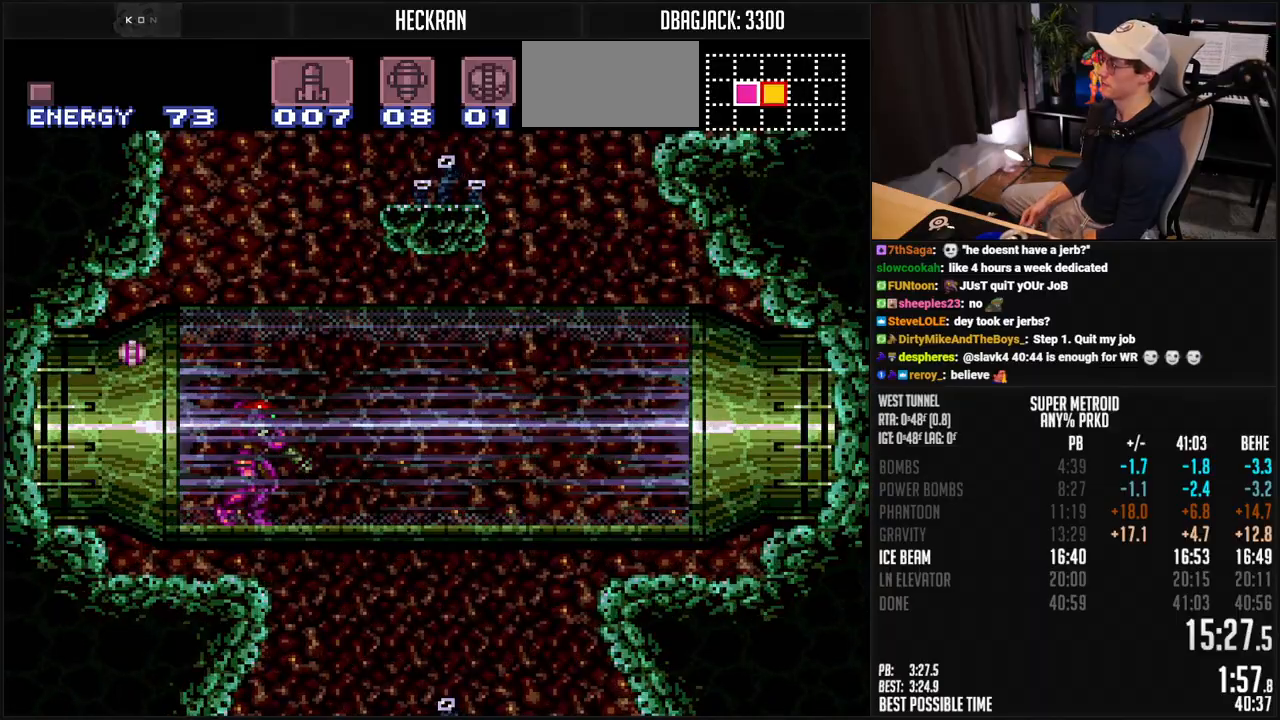
{"buttons": ["B", "DPAD_RIGHT"], "events": [[134, "DPAD_RIGHT", "down"], [167, "L1", "up"]]}
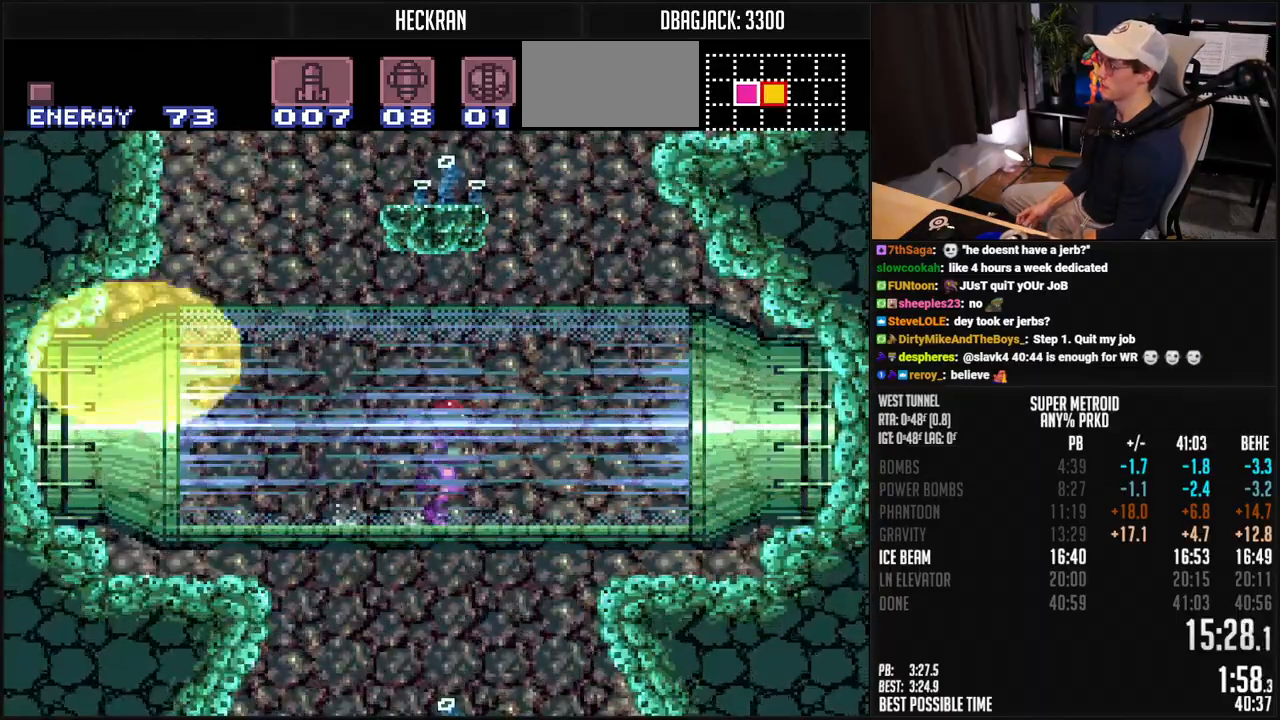
{"buttons": ["B", "DPAD_RIGHT"], "events": [[268, "X", "down"], [368, "X", "up"]]}
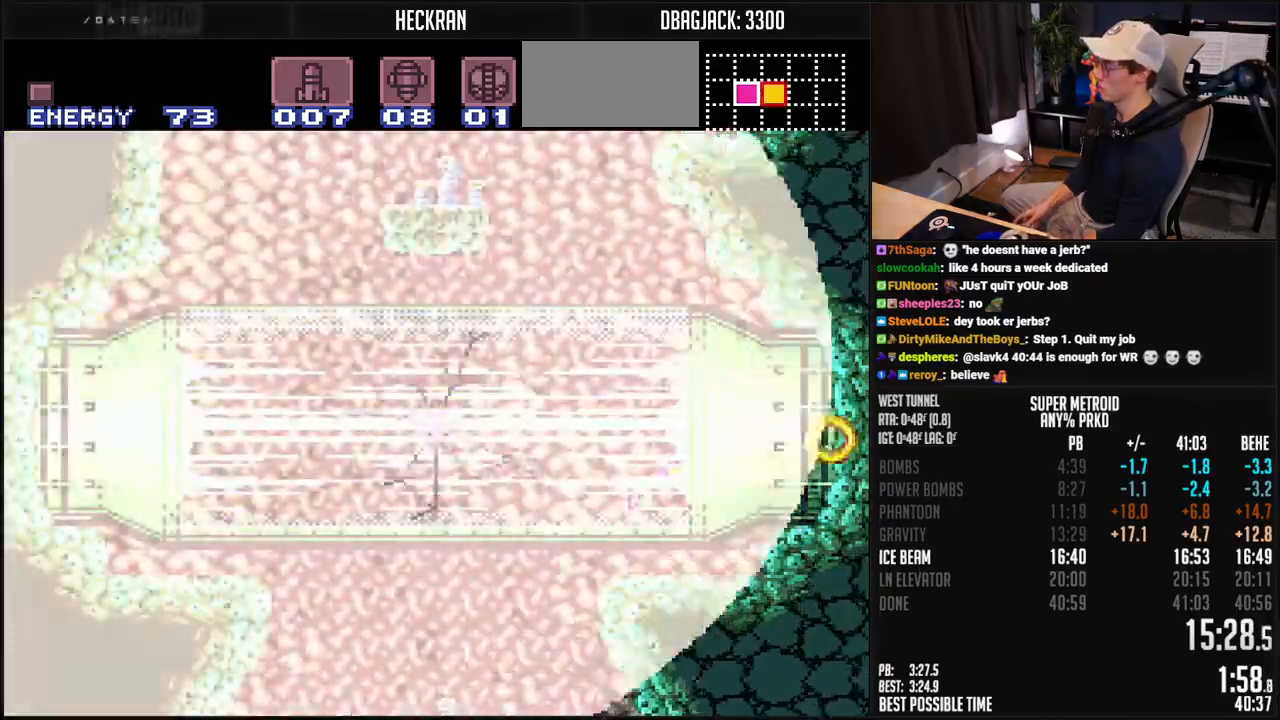
{"buttons": ["B", "DPAD_RIGHT"], "events": []}
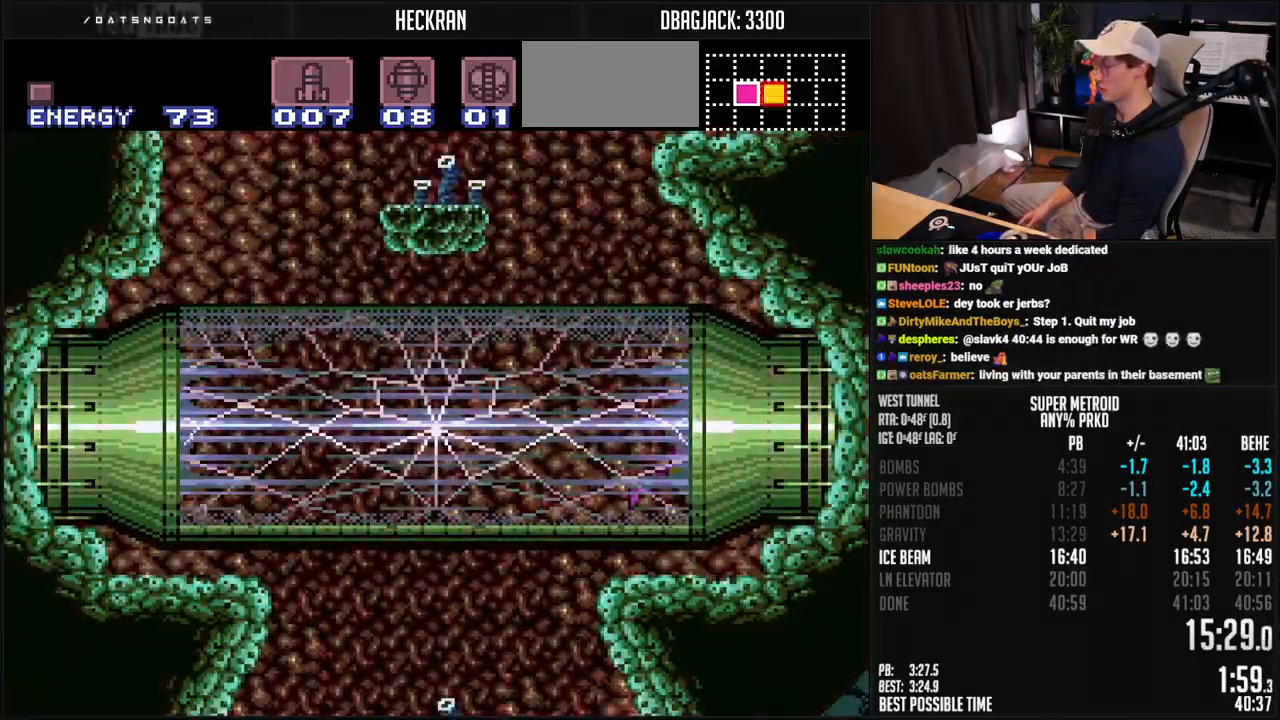
{"buttons": ["B", "DPAD_RIGHT"], "events": []}
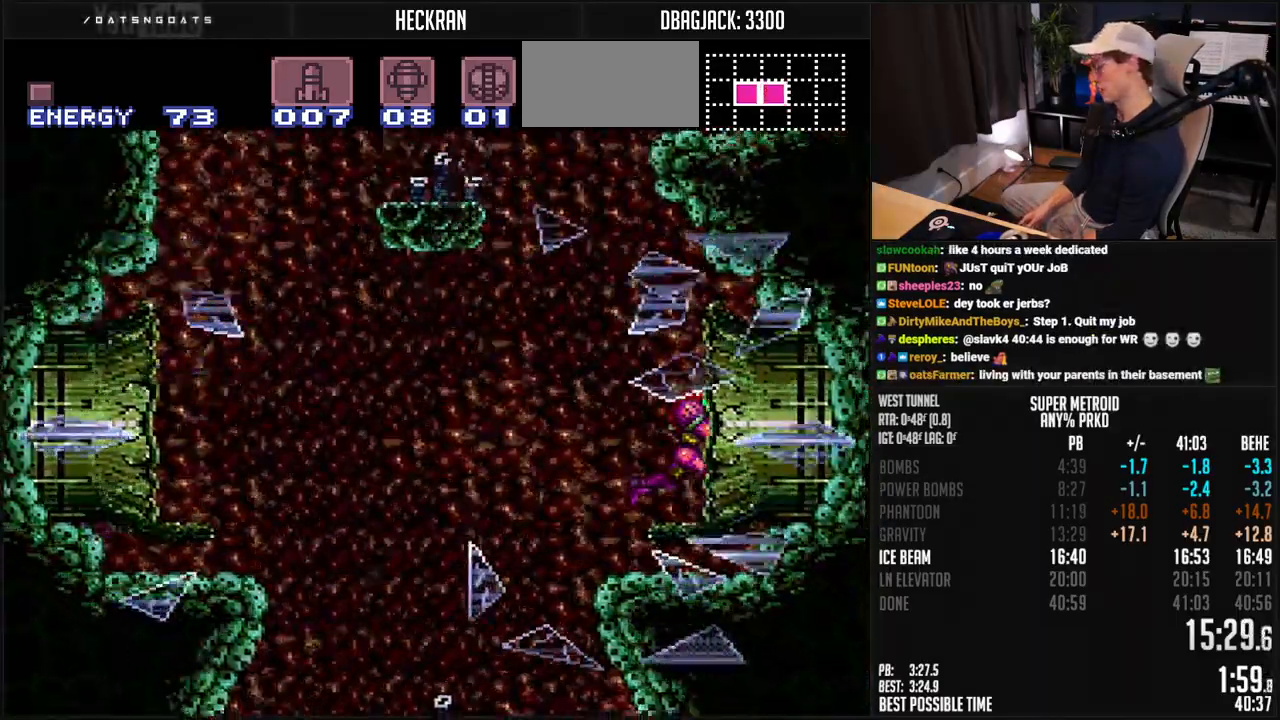
{"buttons": ["B", "DPAD_RIGHT"], "events": []}
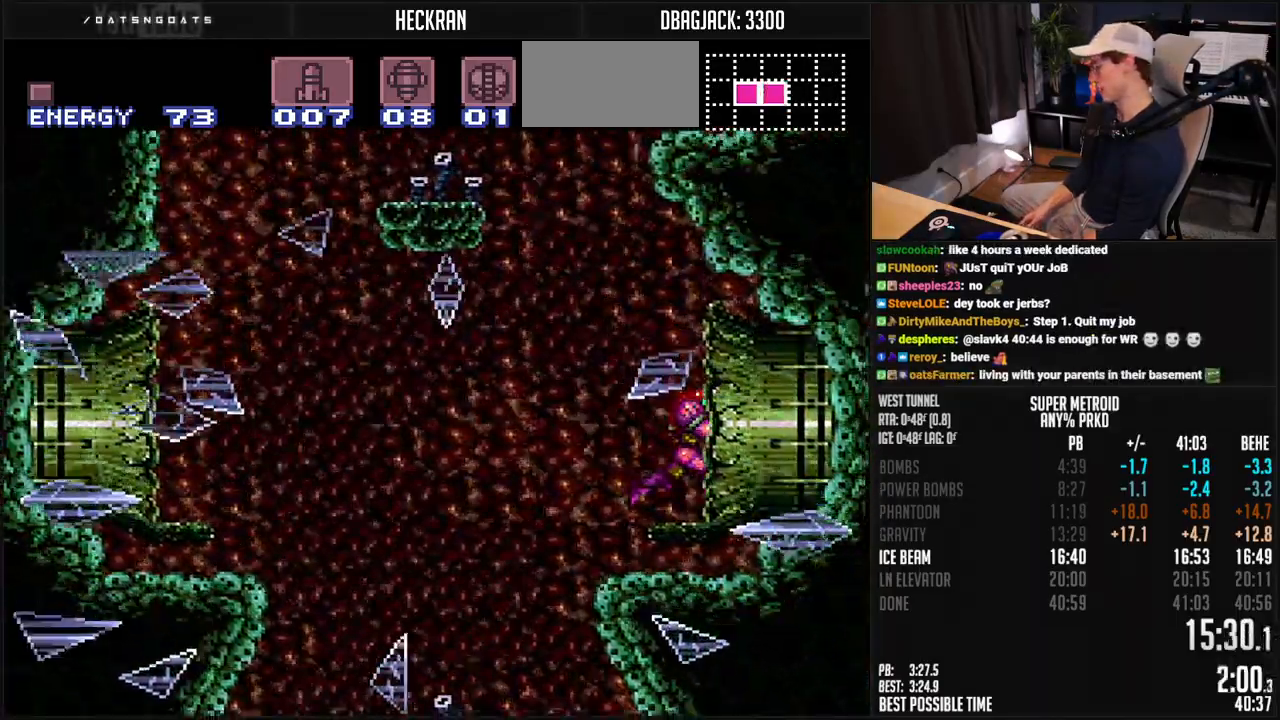
{"buttons": ["B", "DPAD_RIGHT"], "events": []}
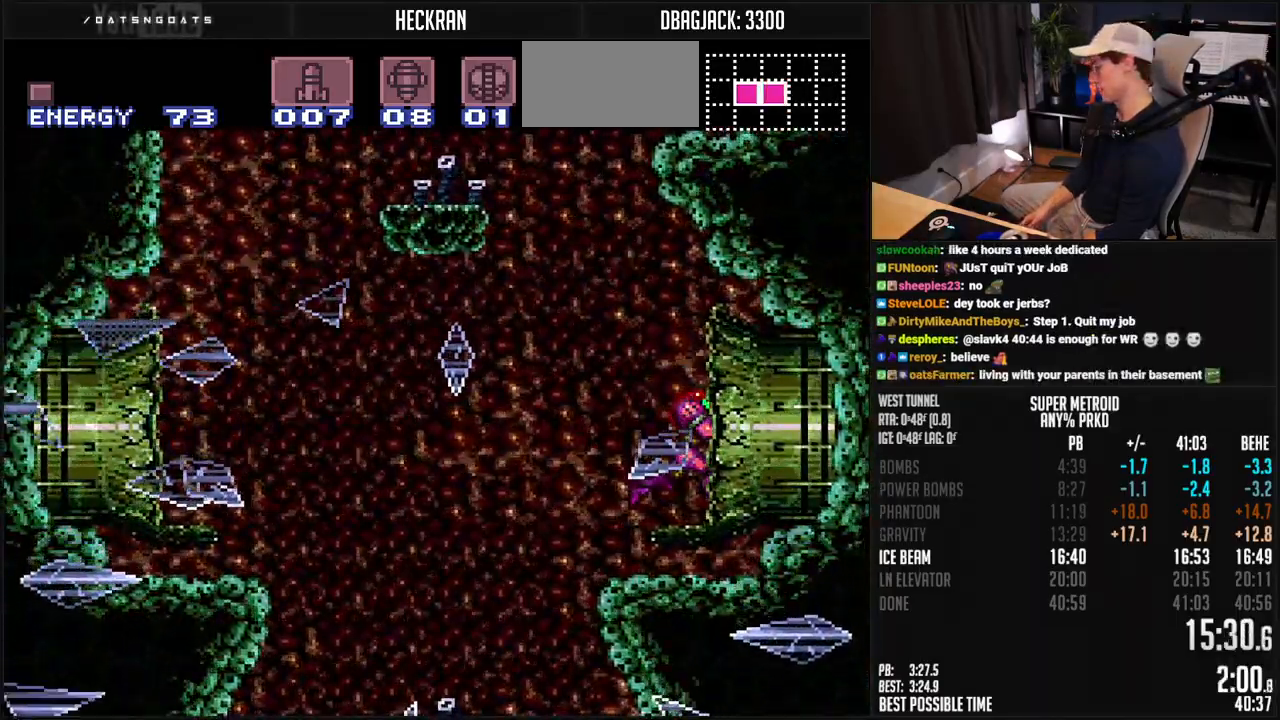
{"buttons": ["B", "DPAD_RIGHT"], "events": []}
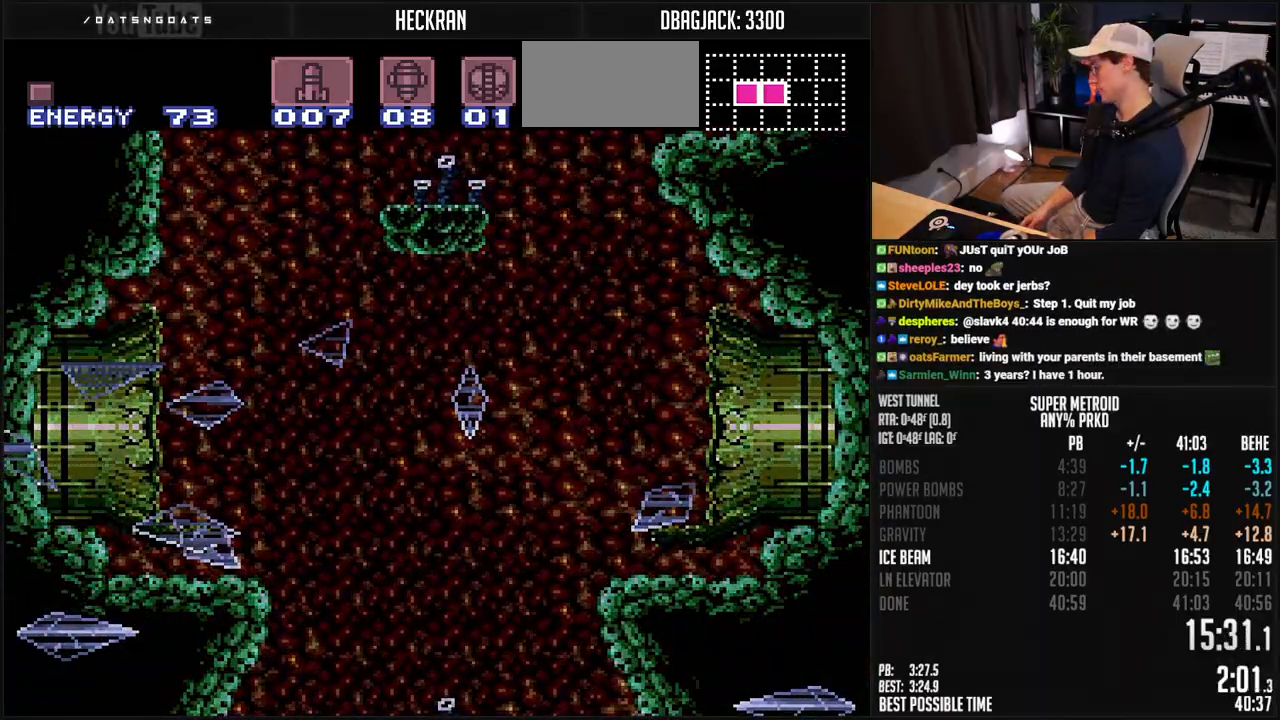
{"buttons": ["B", "DPAD_RIGHT"], "events": []}
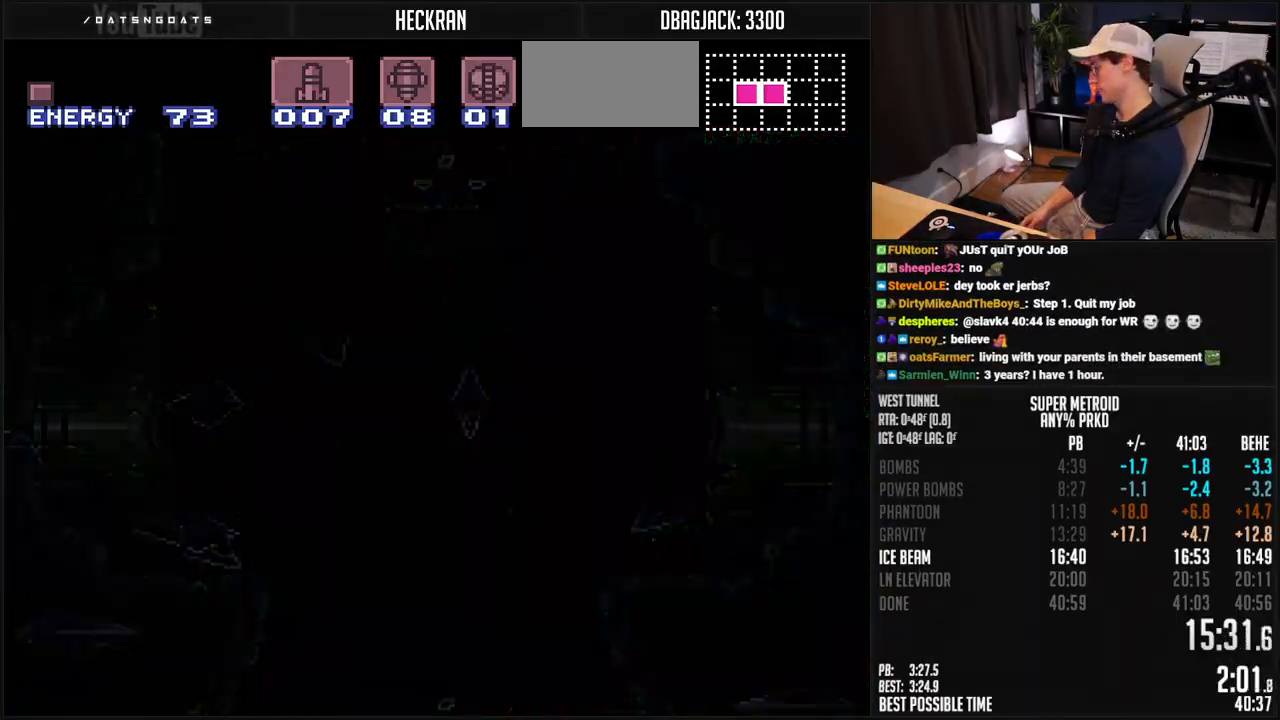
{"buttons": ["B", "DPAD_RIGHT"], "events": [[367, "B", "up"], [384, "B", "down"]]}
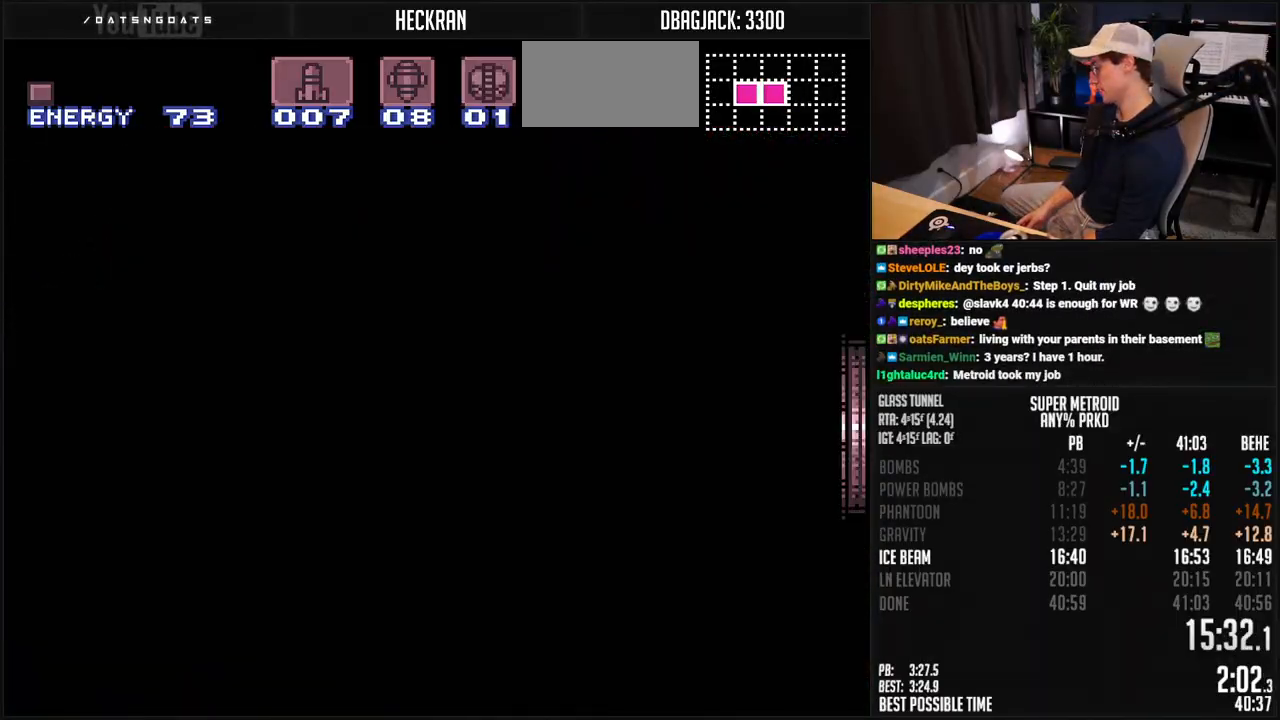
{"buttons": ["B", "X", "DPAD_RIGHT"], "events": [[50, "X", "down"]]}
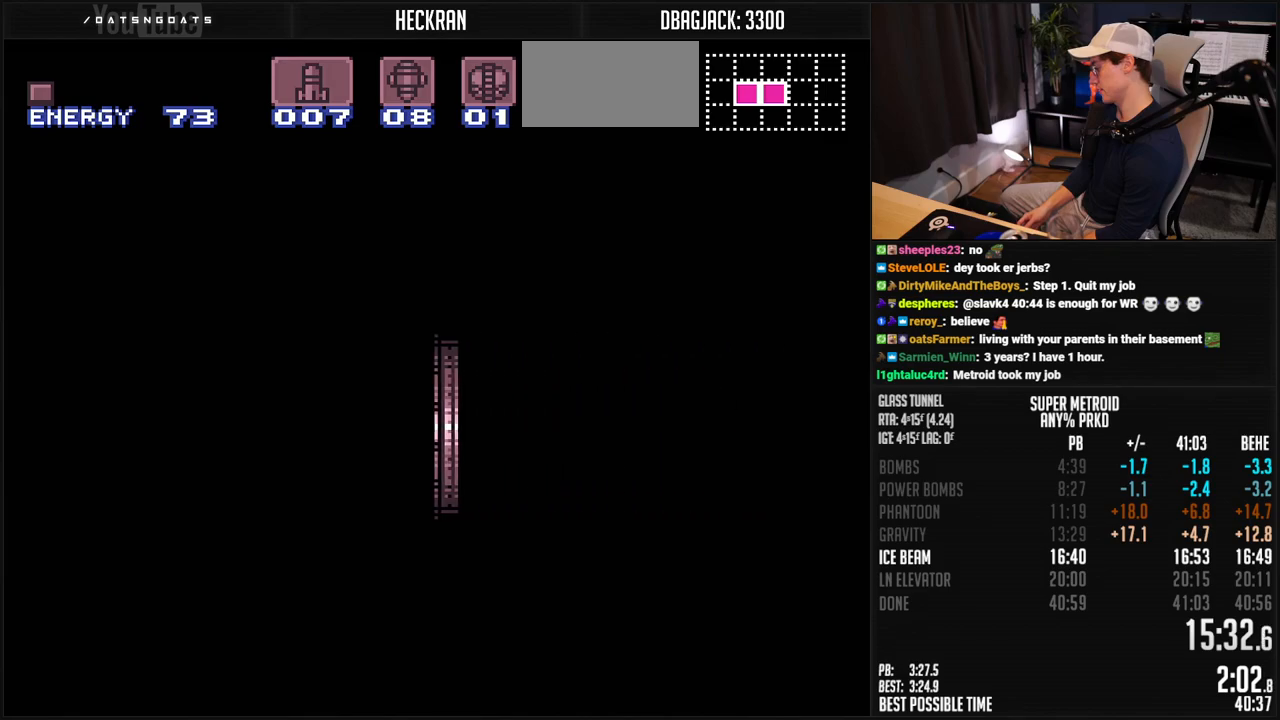
{"buttons": ["B", "X", "DPAD_RIGHT"], "events": []}
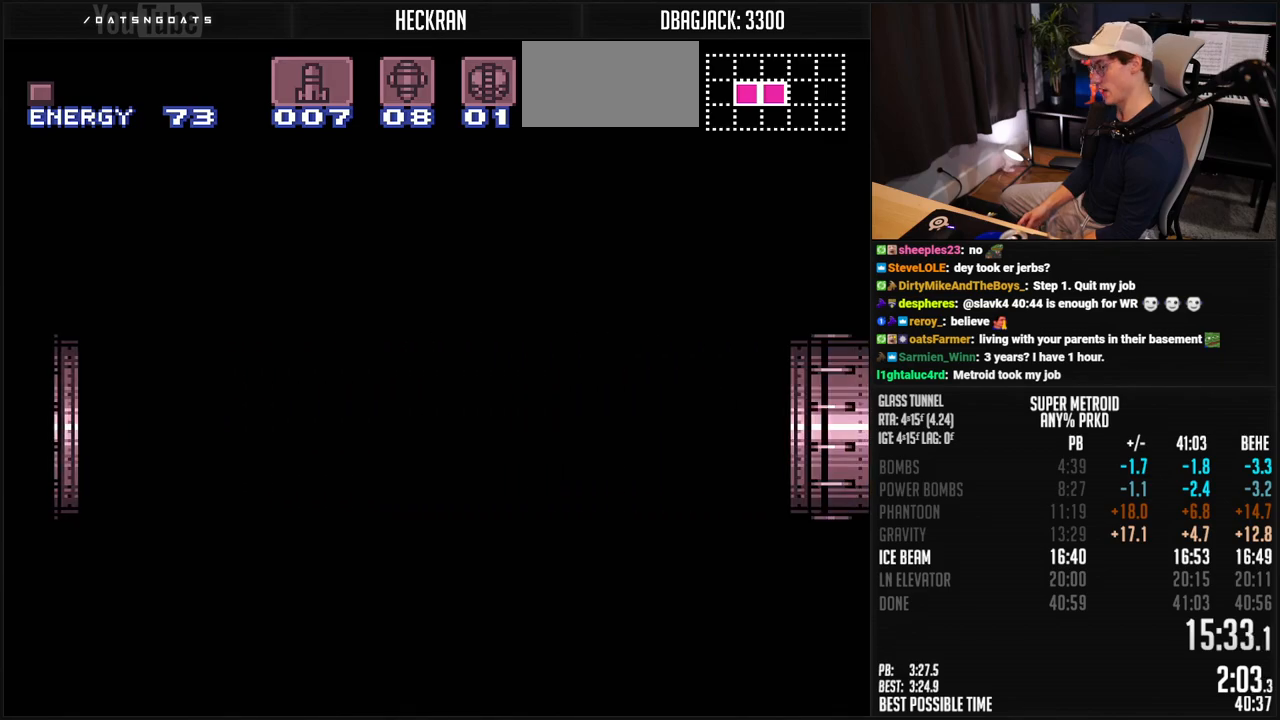
{"buttons": ["X", "DPAD_RIGHT"], "events": [[100, "B", "up"]]}
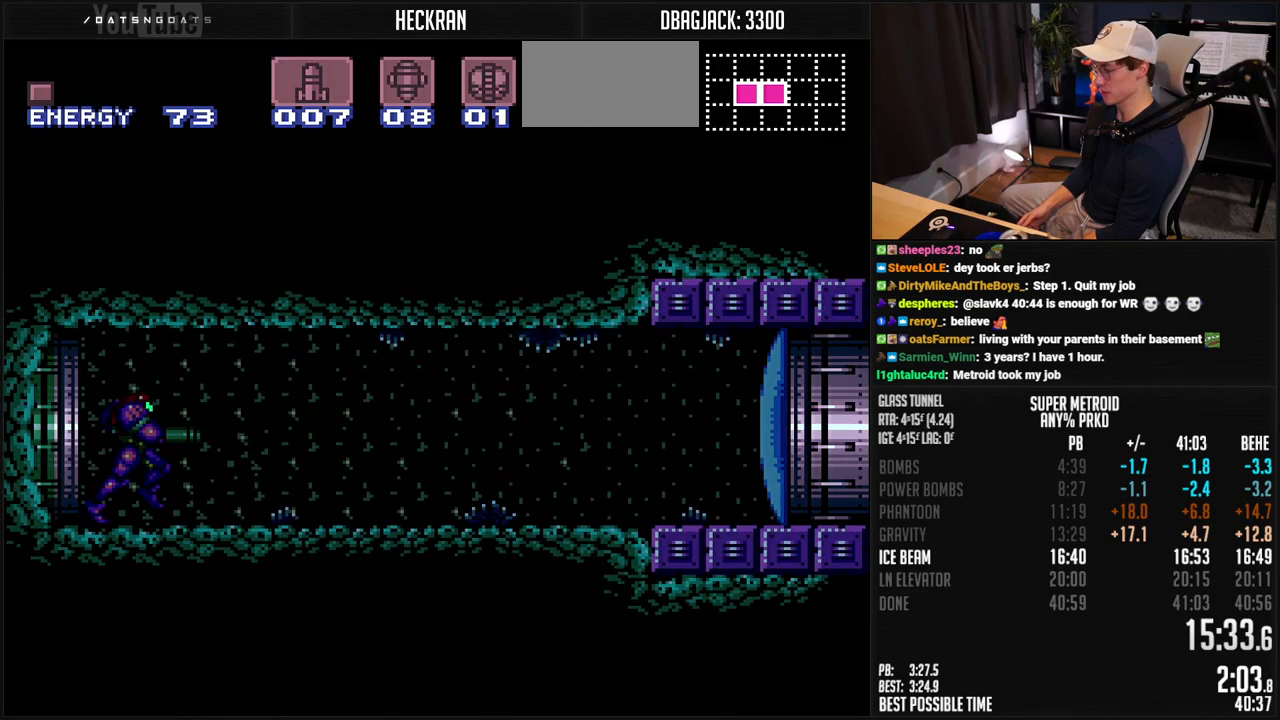
{"buttons": ["B", "DPAD_RIGHT"], "events": [[301, "X", "up"], [351, "B", "down"]]}
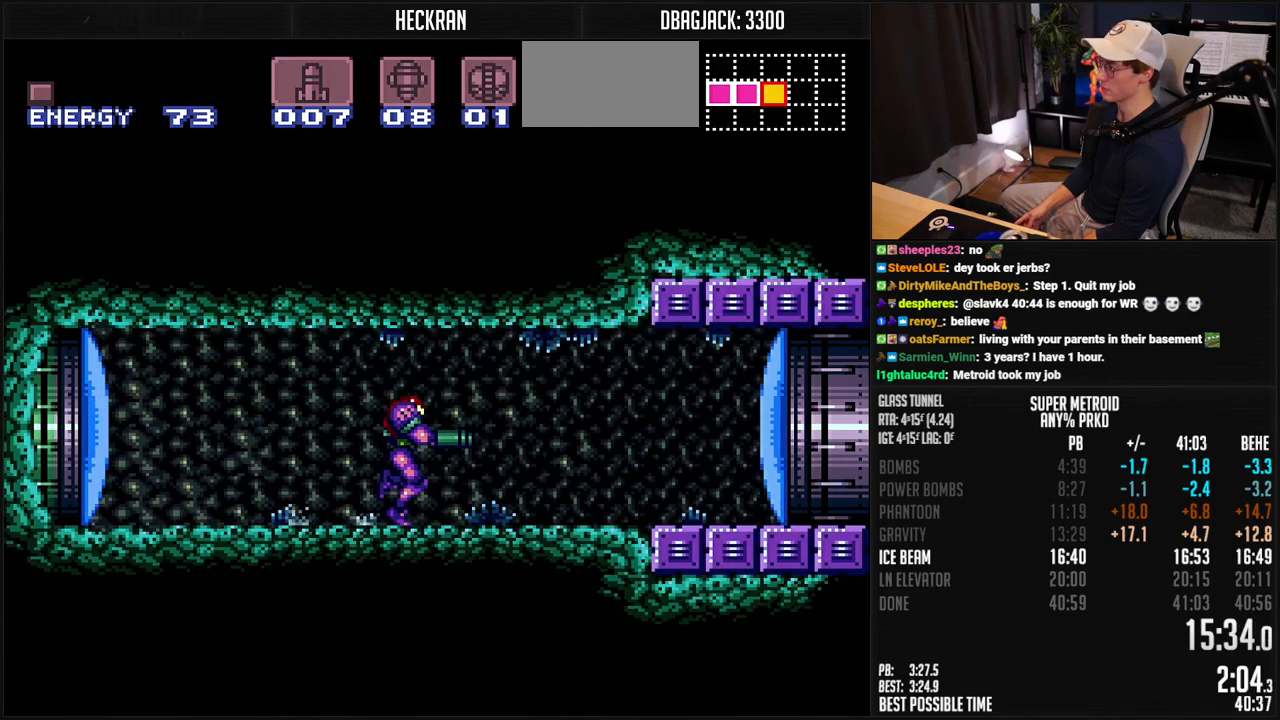
{"buttons": ["B", "DPAD_RIGHT"], "events": []}
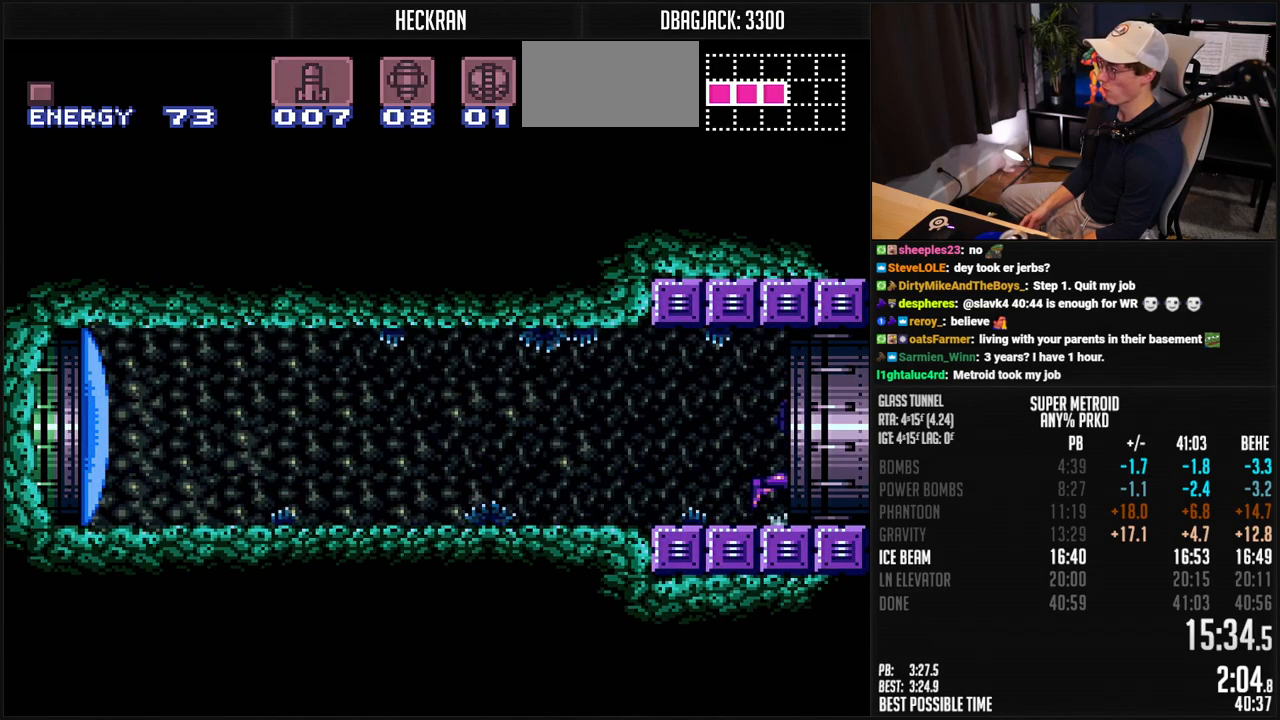
{"buttons": ["B", "DPAD_RIGHT"], "events": []}
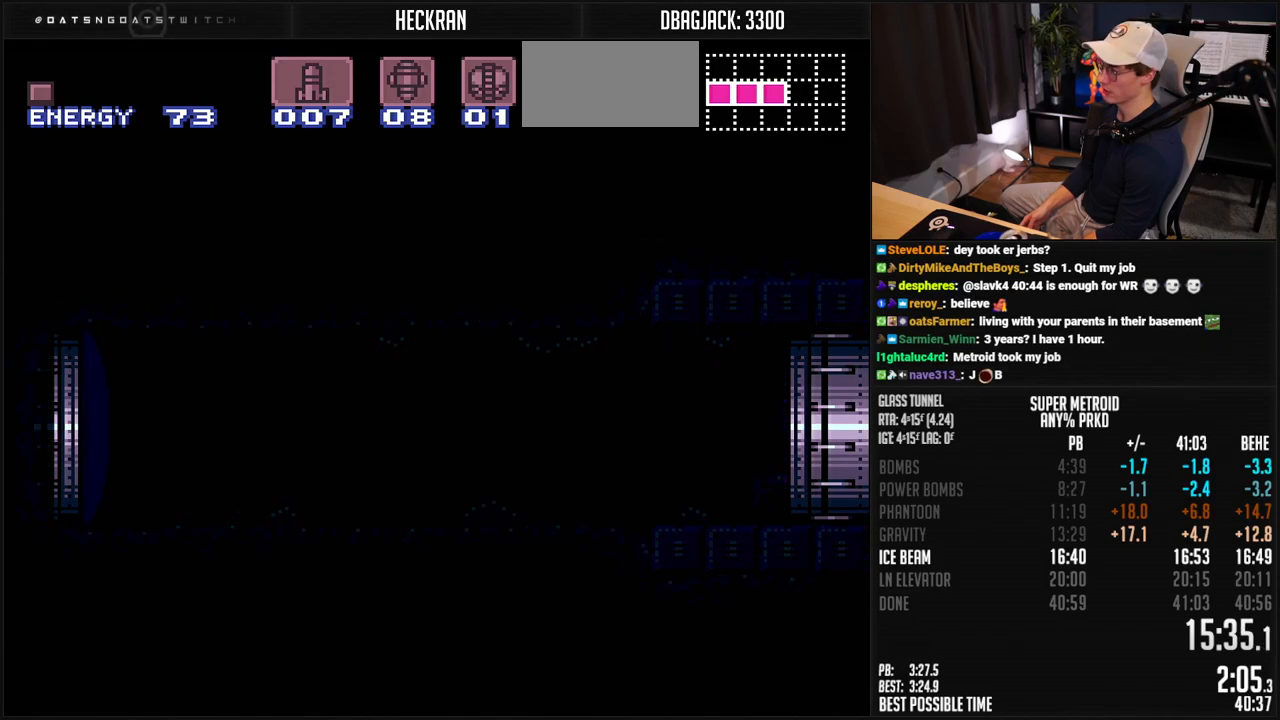
{"buttons": ["B", "DPAD_RIGHT"], "events": []}
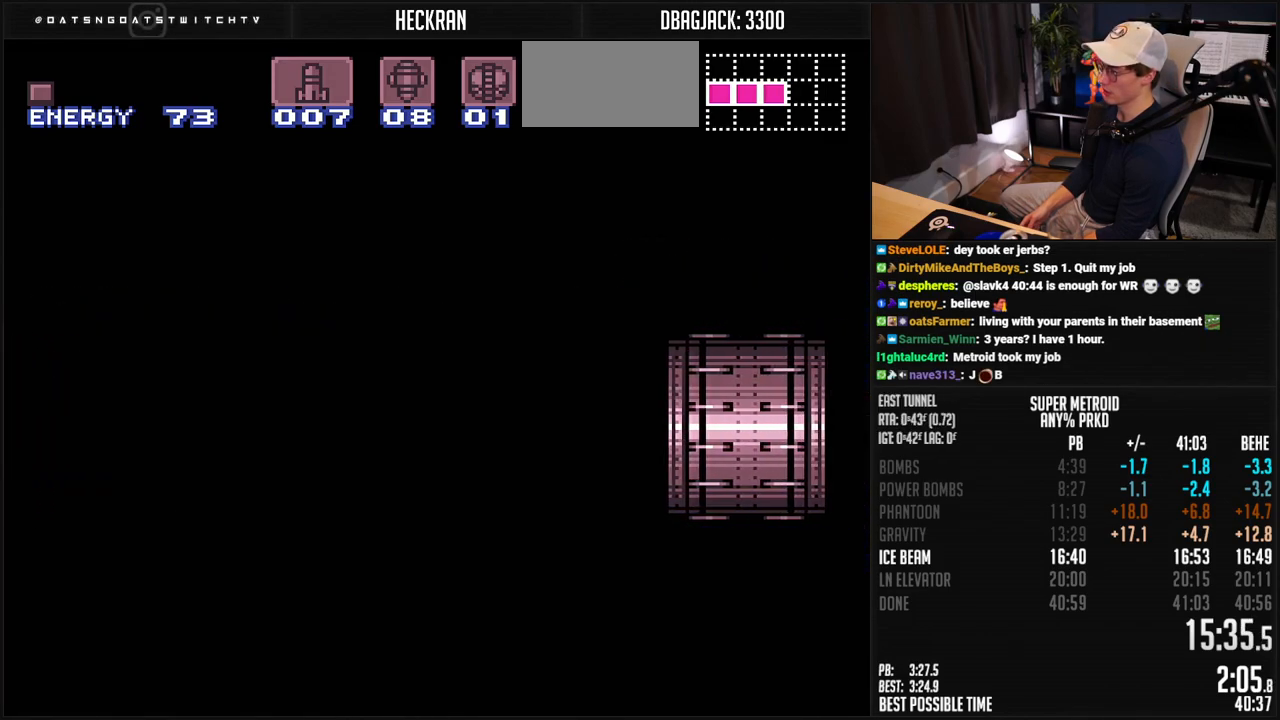
{"buttons": ["B", "DPAD_RIGHT"], "events": []}
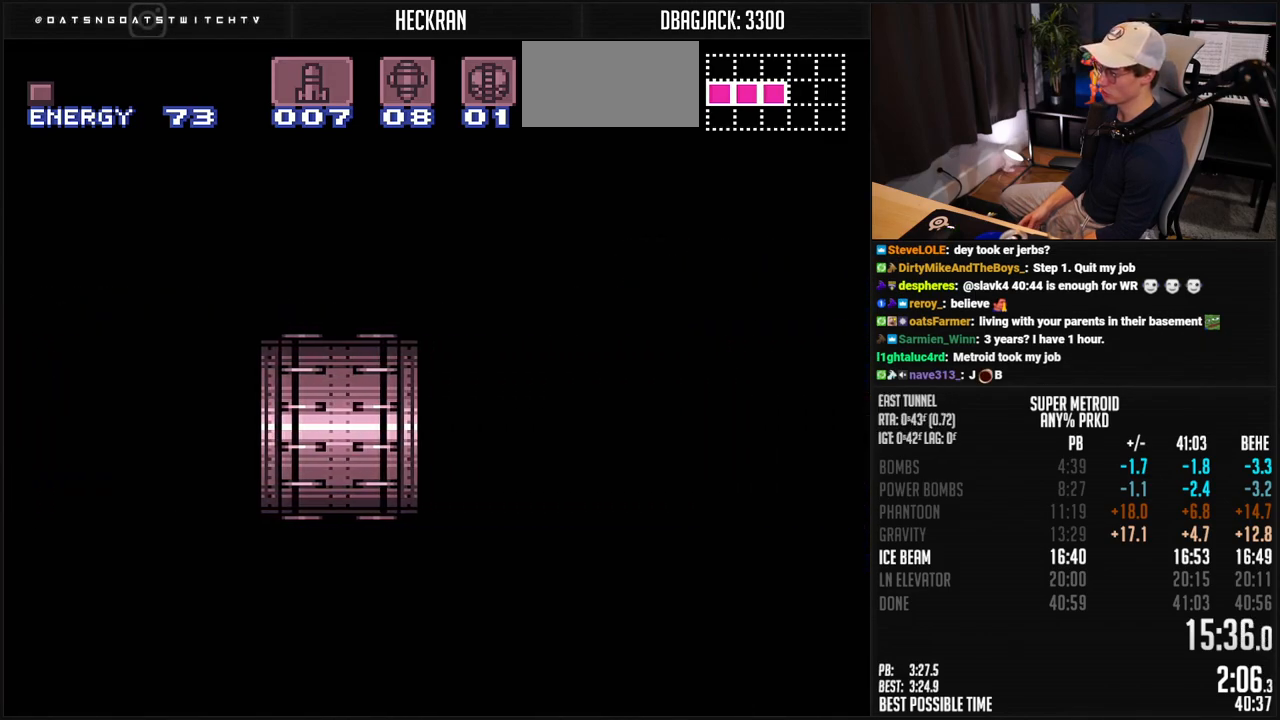
{"buttons": ["B", "R1", "DPAD_RIGHT"], "events": [[384, "L1", "down"], [450, "L1", "up"], [501, "R1", "down"]]}
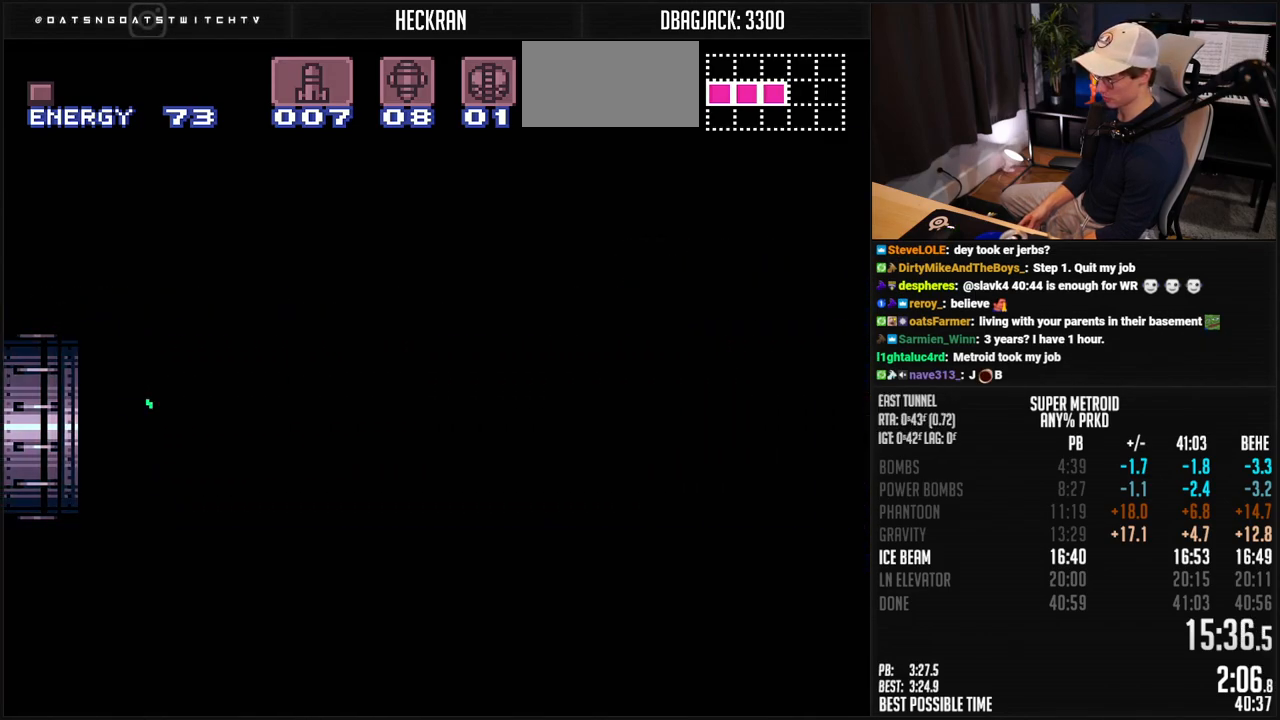
{"buttons": ["B", "L1", "DPAD_RIGHT"], "events": [[33, "L1", "down"], [117, "R1", "up"], [200, "L1", "up"], [200, "R1", "down"], [250, "L1", "down"], [250, "R1", "up"], [384, "L1", "up"], [384, "R1", "down"], [451, "L1", "down"], [451, "R1", "up"]]}
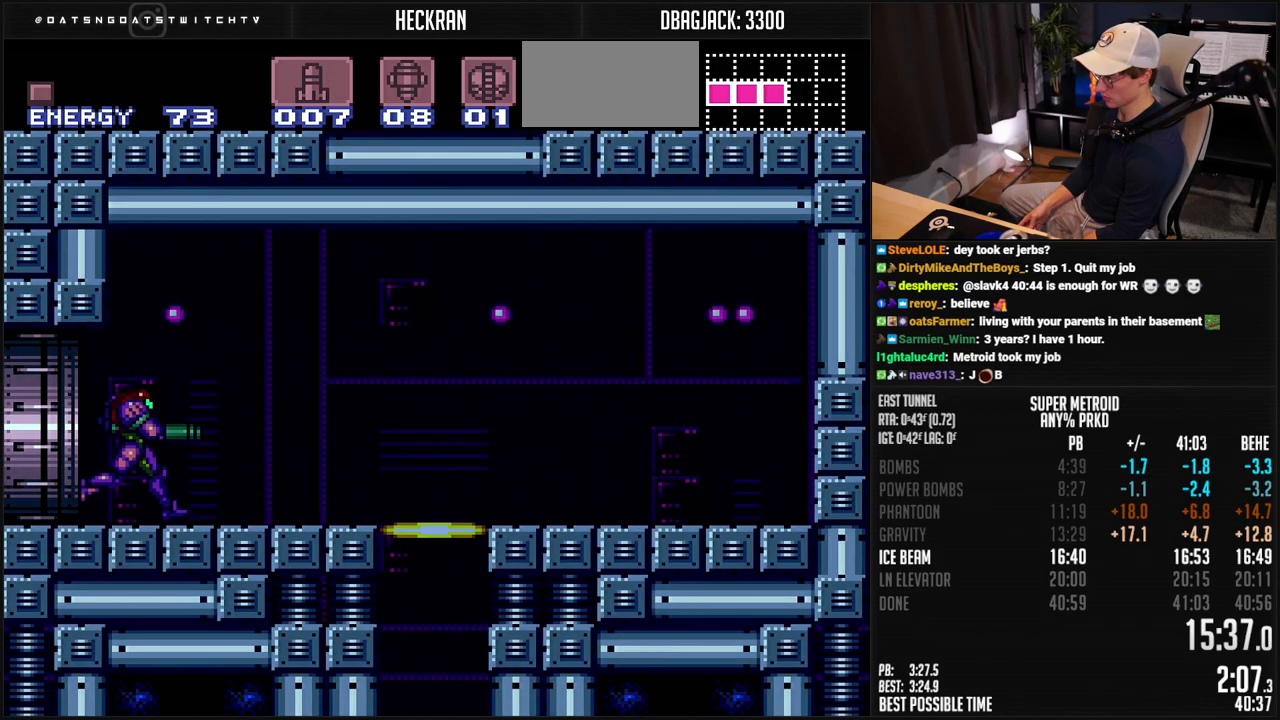
{"buttons": ["B", "R1", "DPAD_DOWN"], "events": [[83, "L1", "up"], [367, "R1", "down"], [417, "DPAD_RIGHT", "up"], [484, "DPAD_DOWN", "down"]]}
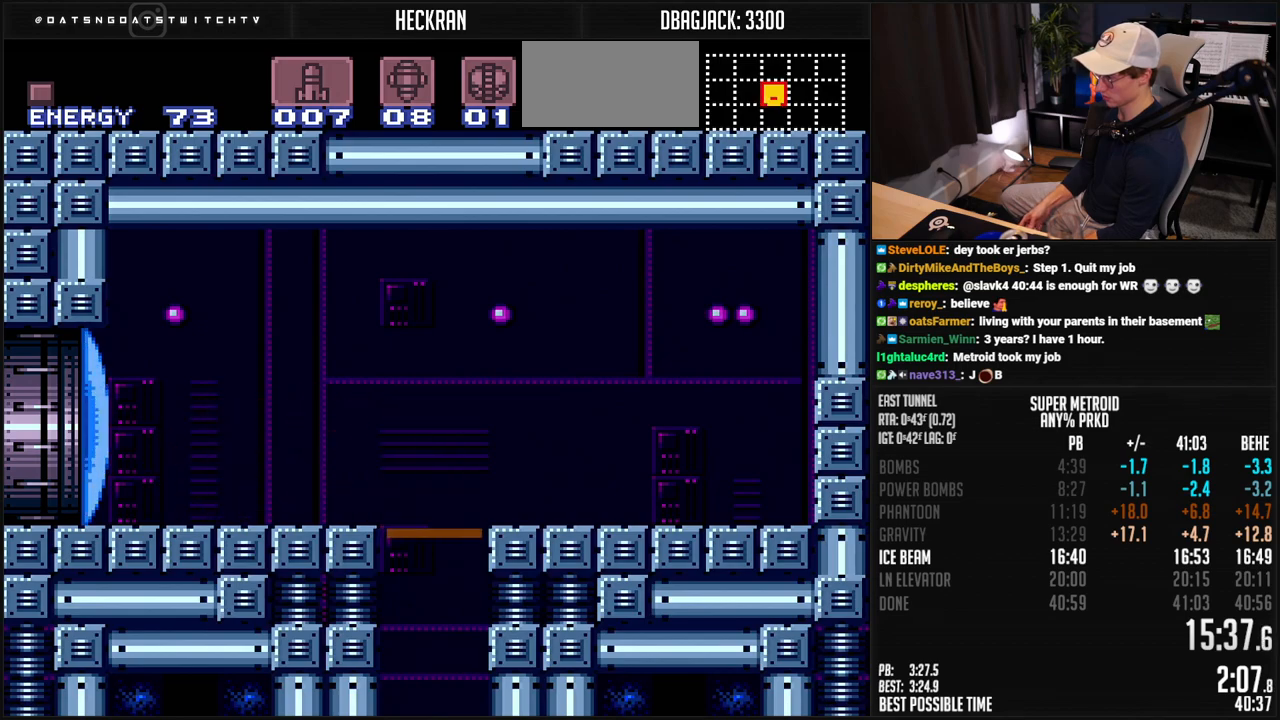
{"buttons": [], "events": [[33, "DPAD_DOWN", "up"], [200, "R1", "up"], [250, "B", "up"], [401, "B", "down"], [451, "B", "up"]]}
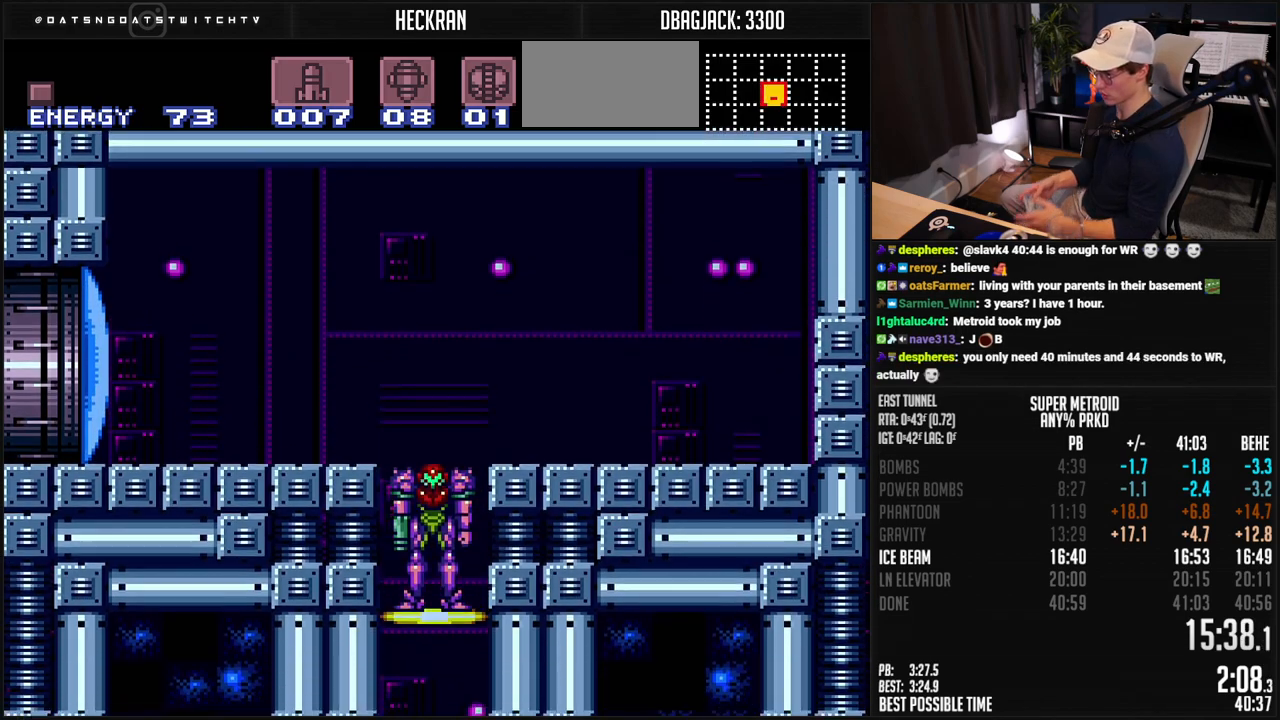
{"buttons": [], "events": []}
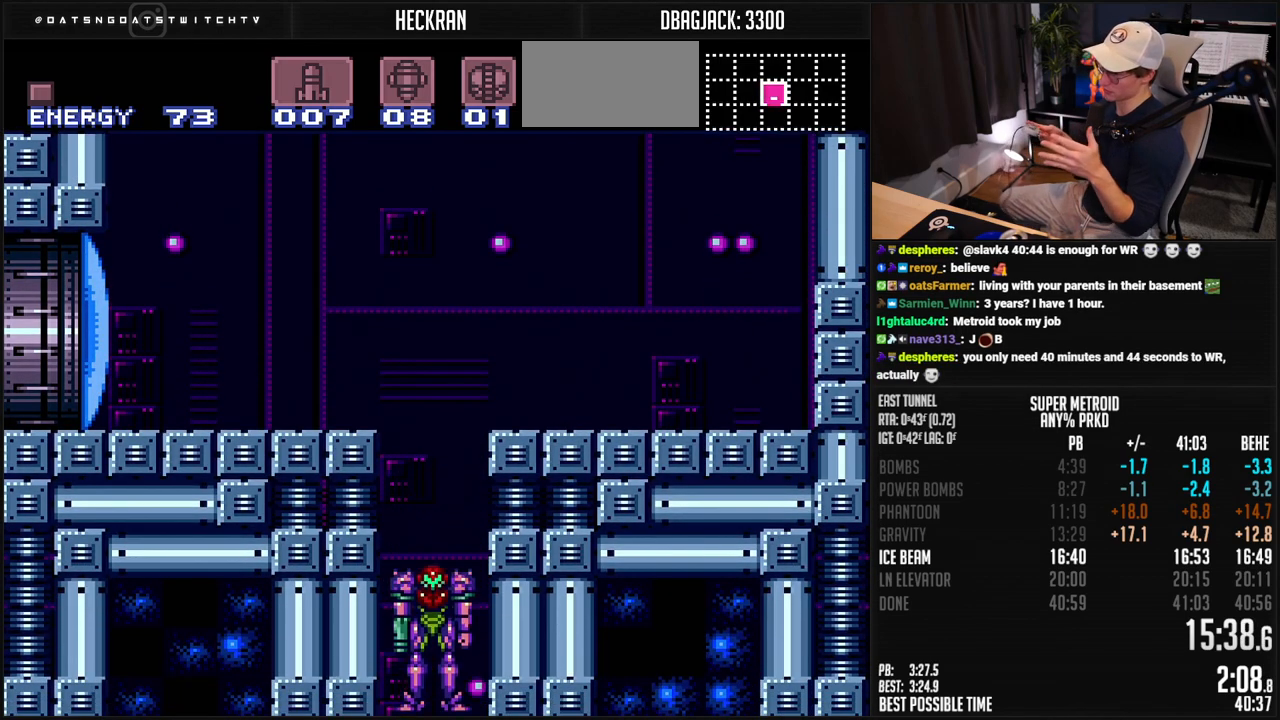
{"buttons": [], "events": []}
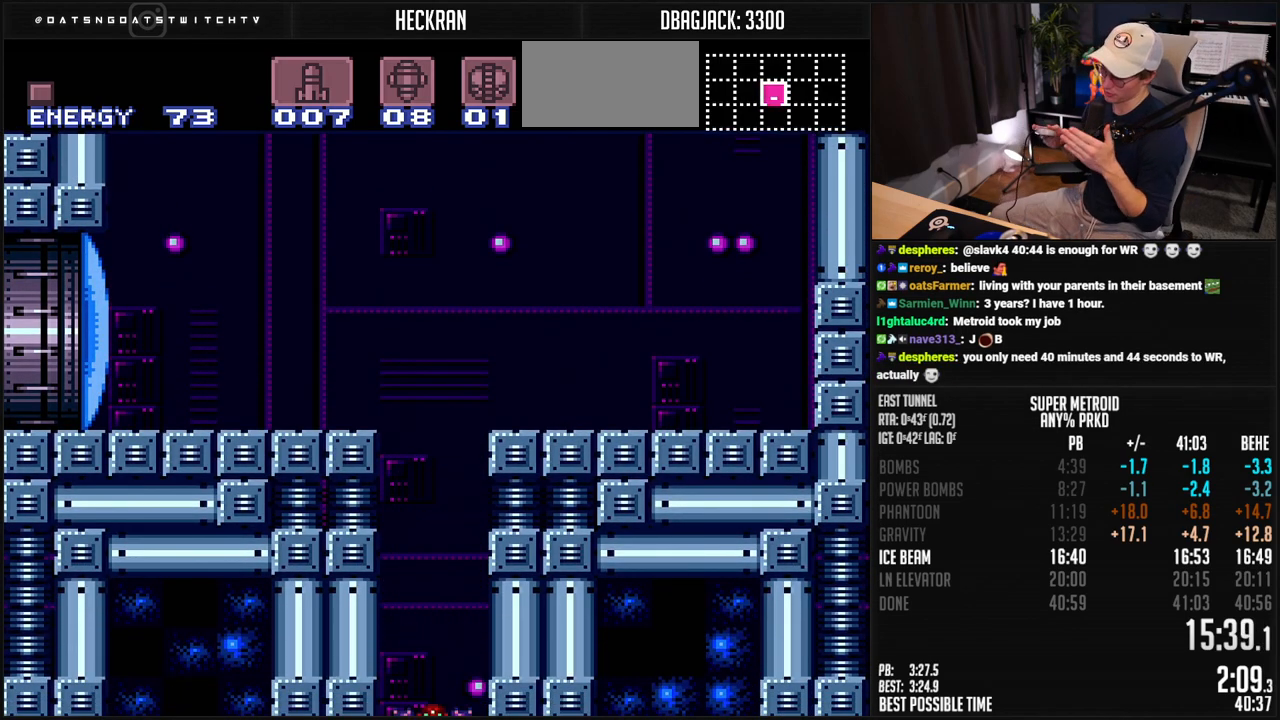
{"buttons": [], "events": []}
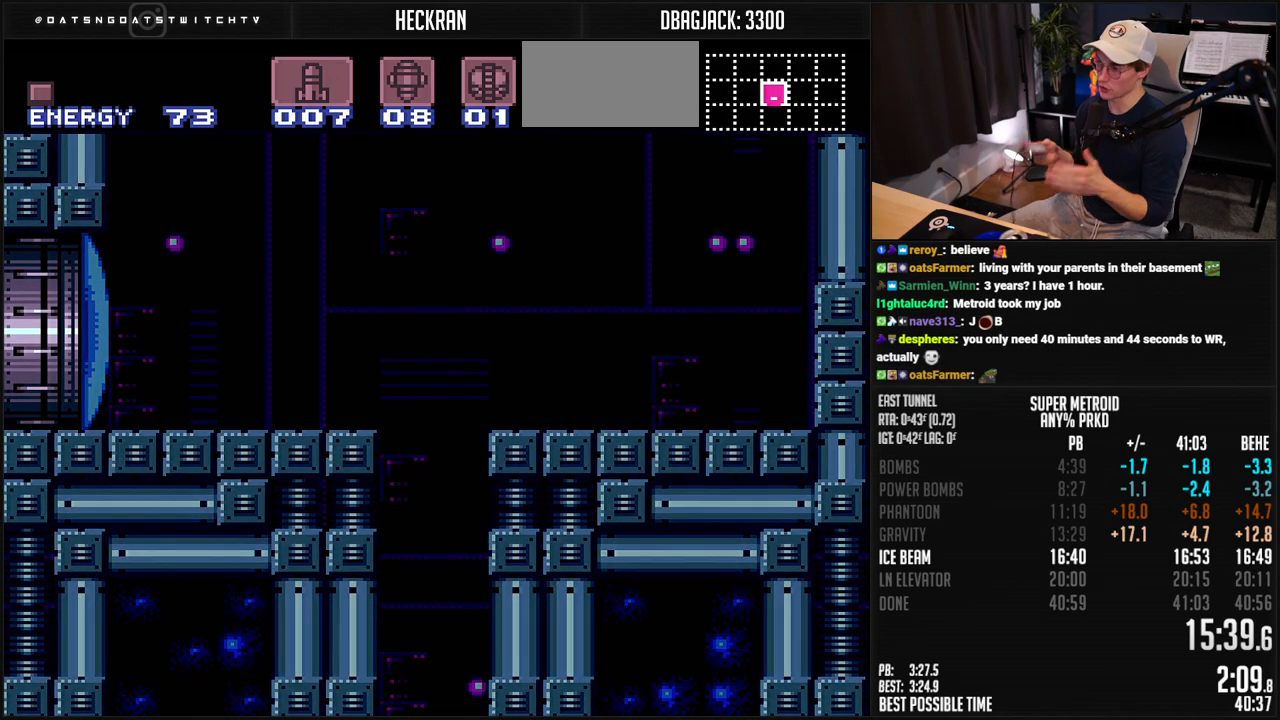
{"buttons": [], "events": []}